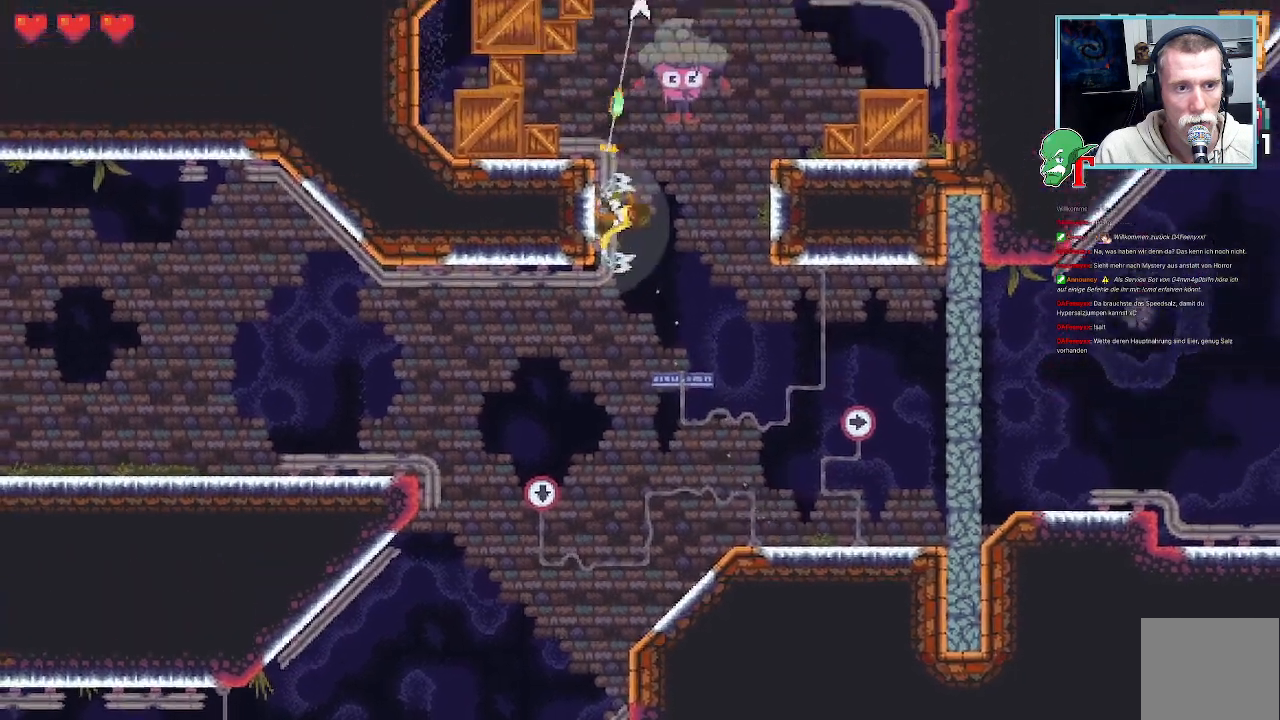
Gameplay with a controller (PlayStation layout); each line is a JSON object with the inputs held at the frame after it. "events" lists button and stick changes between this image and that frame as [ms after this image, input, new state], when the widget could be followed in between.
{"buttons": [], "left_stick": "up-right", "right_stick": "center", "events": [[16, "left_stick", "up-right"]]}
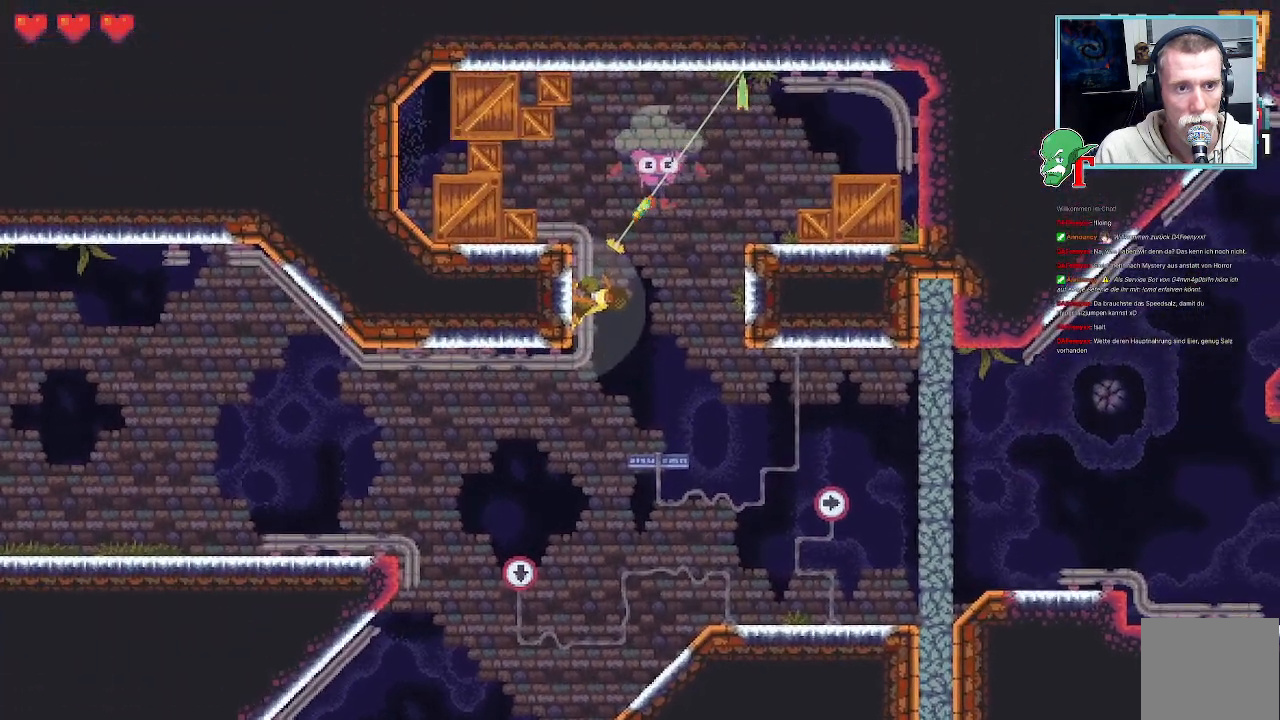
{"buttons": ["CROSS"], "left_stick": "up-right", "right_stick": "center", "events": [[454, "CROSS", "down"]]}
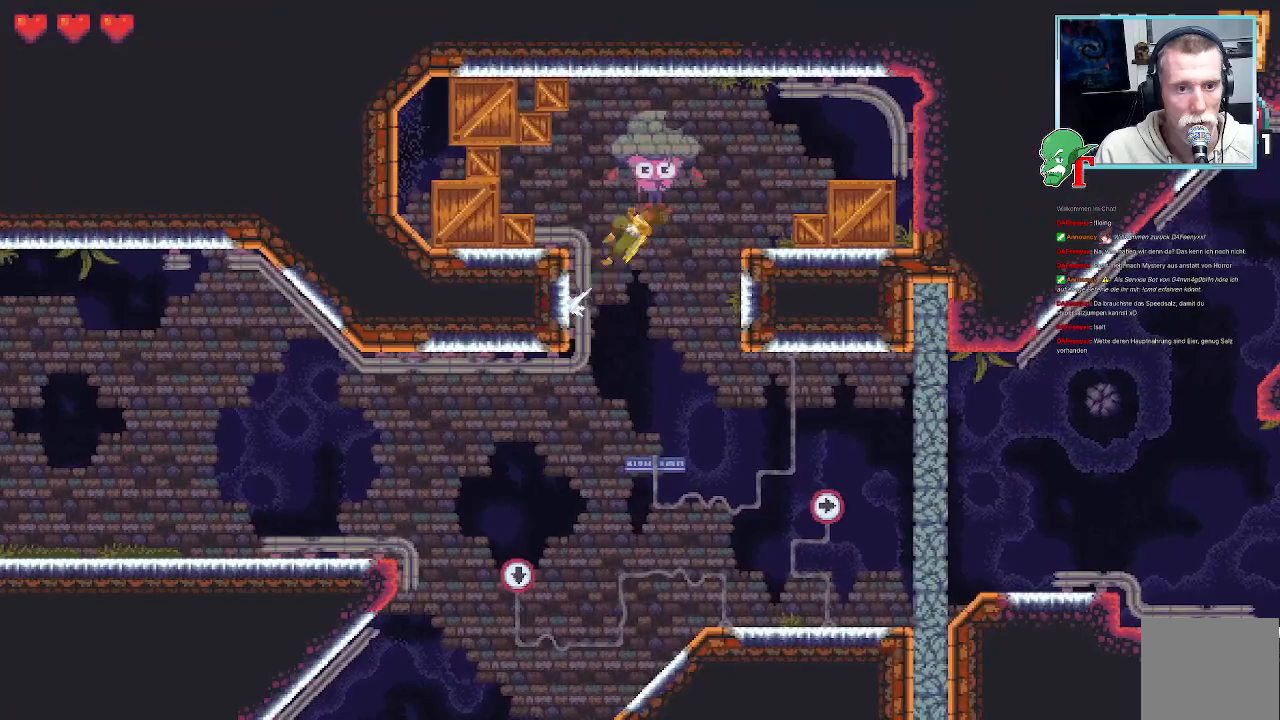
{"buttons": ["SQUARE"], "left_stick": "down-right", "right_stick": "center", "events": [[101, "CROSS", "up"], [202, "SQUARE", "down"], [302, "left_stick", "down-right"]]}
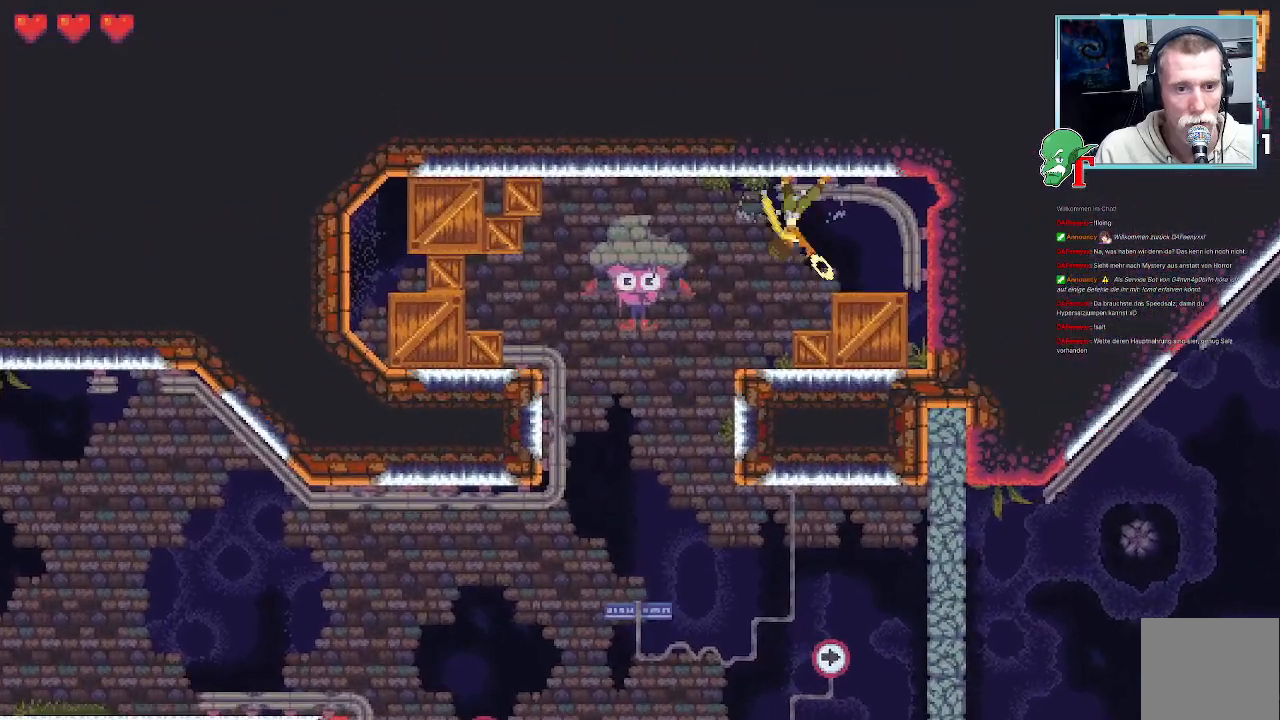
{"buttons": ["SQUARE"], "left_stick": "down-right", "right_stick": "center", "events": []}
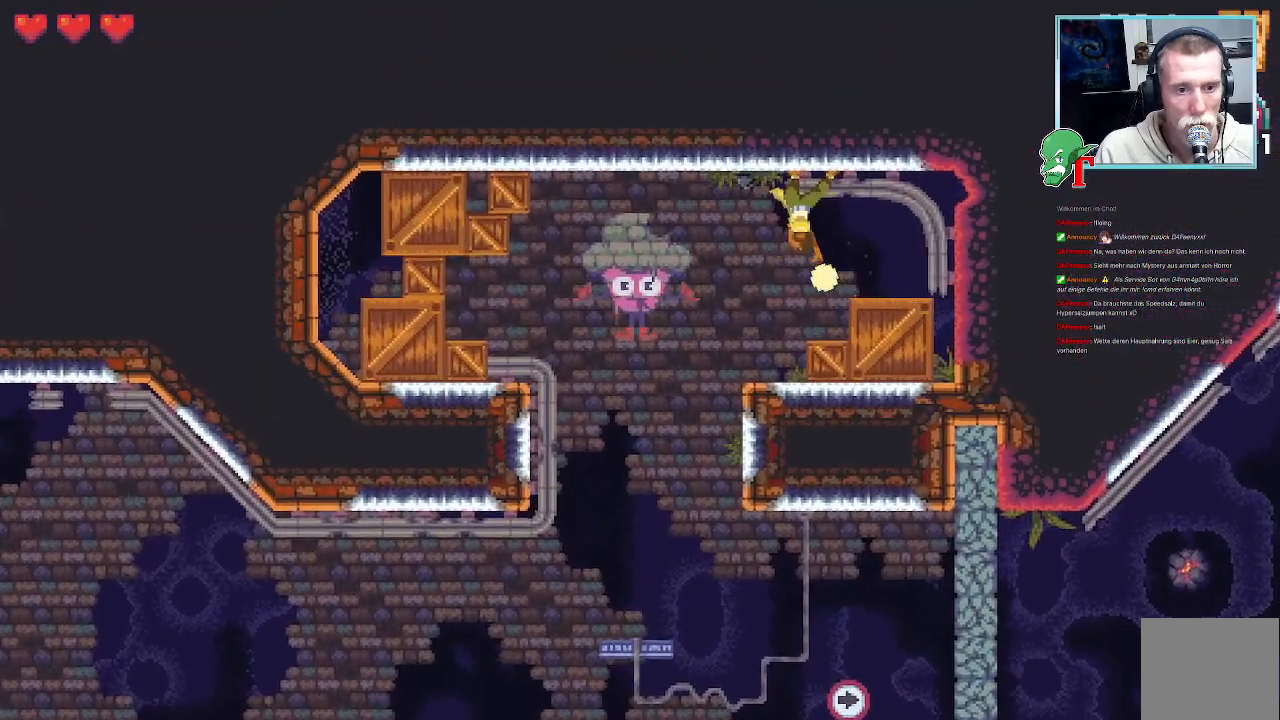
{"buttons": ["SQUARE"], "left_stick": "down-right", "right_stick": "center", "events": [[302, "SQUARE", "up"], [470, "SQUARE", "down"]]}
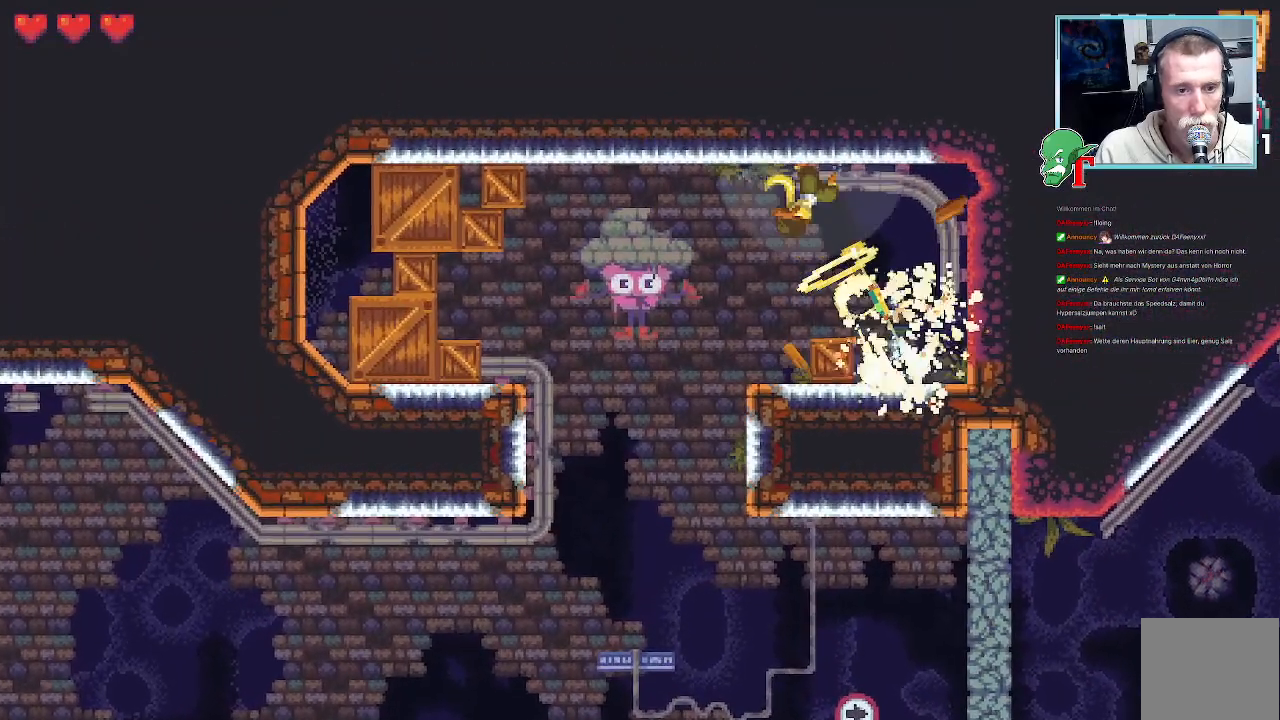
{"buttons": ["SQUARE"], "left_stick": "down", "right_stick": "center", "events": [[235, "left_stick", "down"]]}
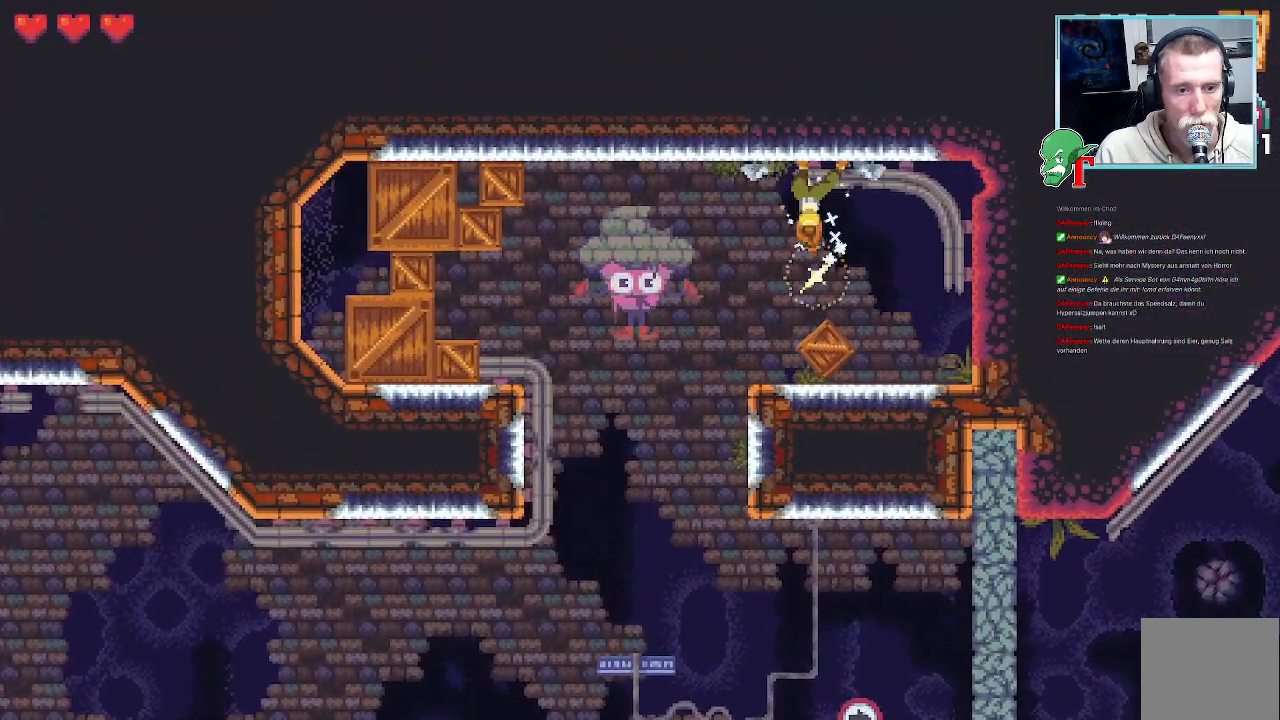
{"buttons": [], "left_stick": "down", "right_stick": "center", "events": [[269, "SQUARE", "up"]]}
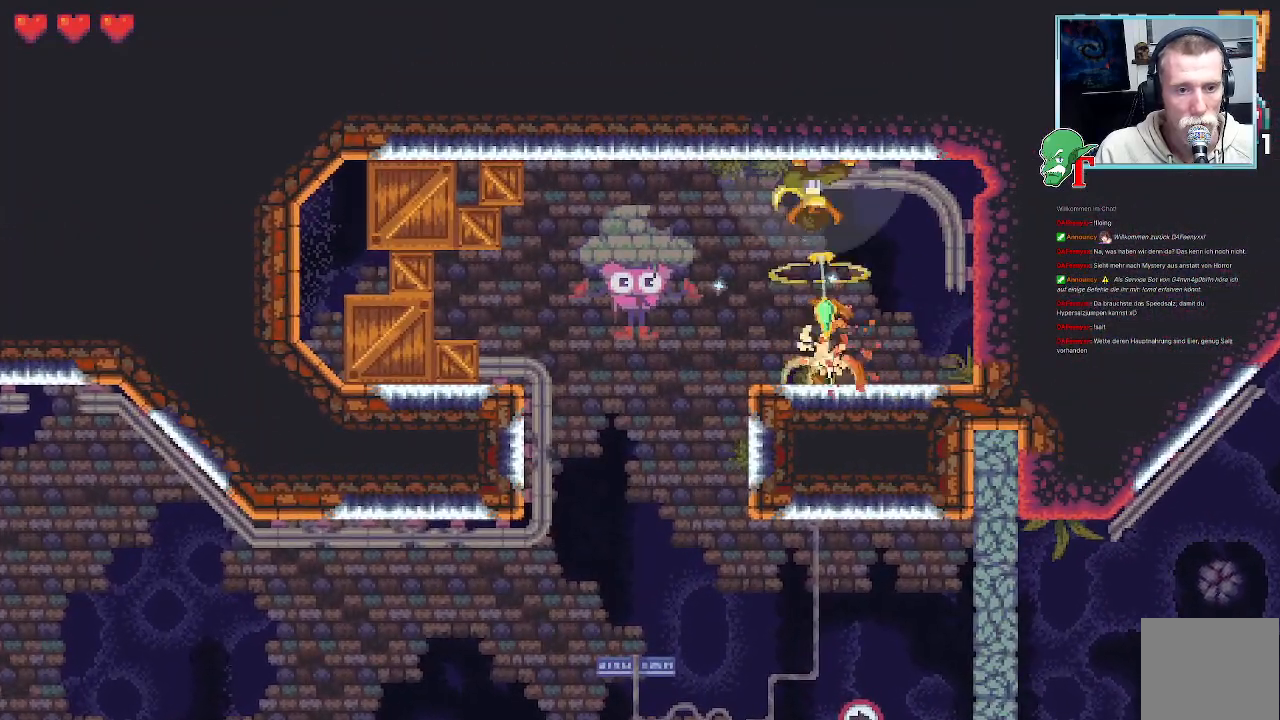
{"buttons": ["SQUARE"], "left_stick": "left", "right_stick": "center", "events": [[118, "CROSS", "down"], [252, "CROSS", "up"], [453, "left_stick", "left"], [504, "SQUARE", "down"]]}
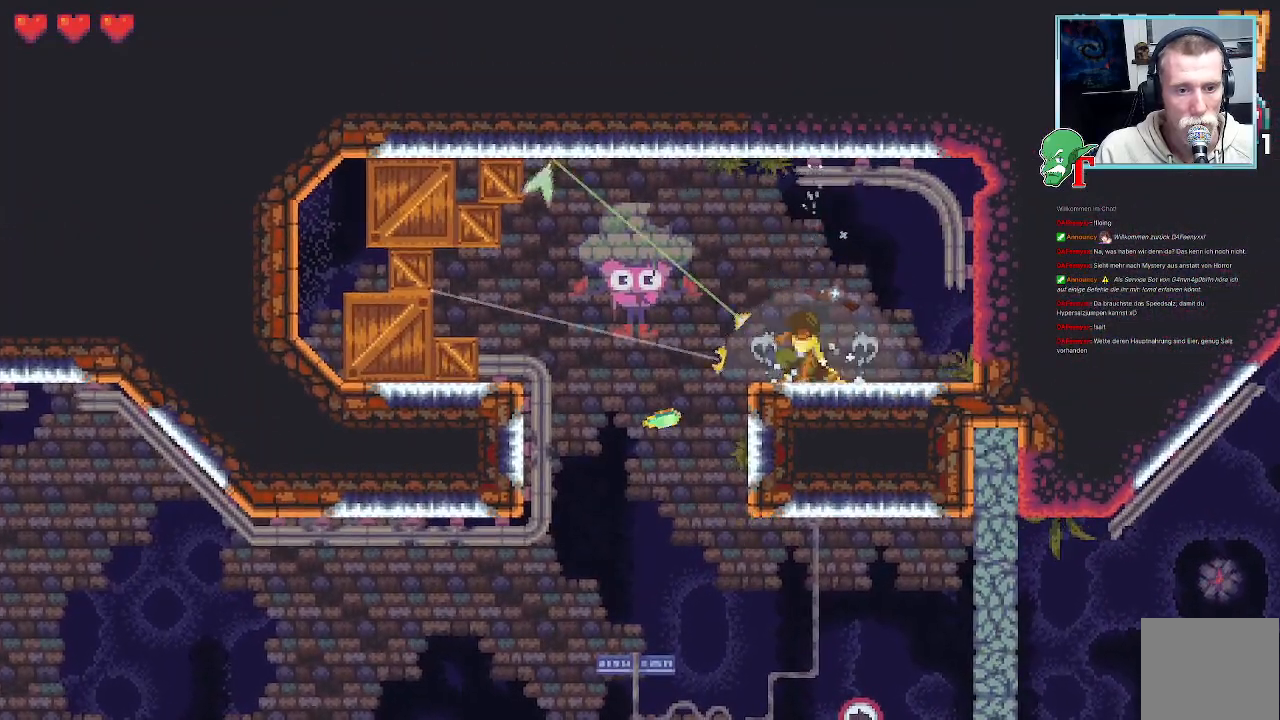
{"buttons": ["SQUARE"], "left_stick": "left", "right_stick": "center", "events": []}
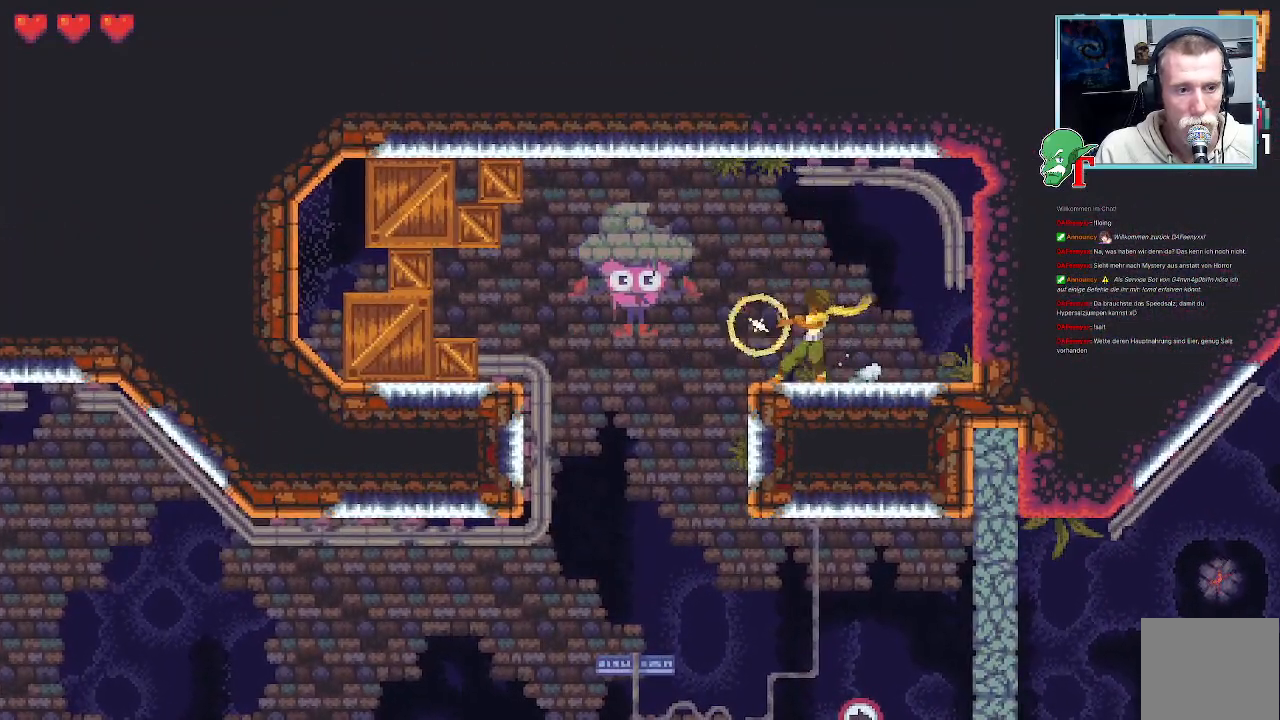
{"buttons": ["SQUARE"], "left_stick": "left", "right_stick": "center", "events": []}
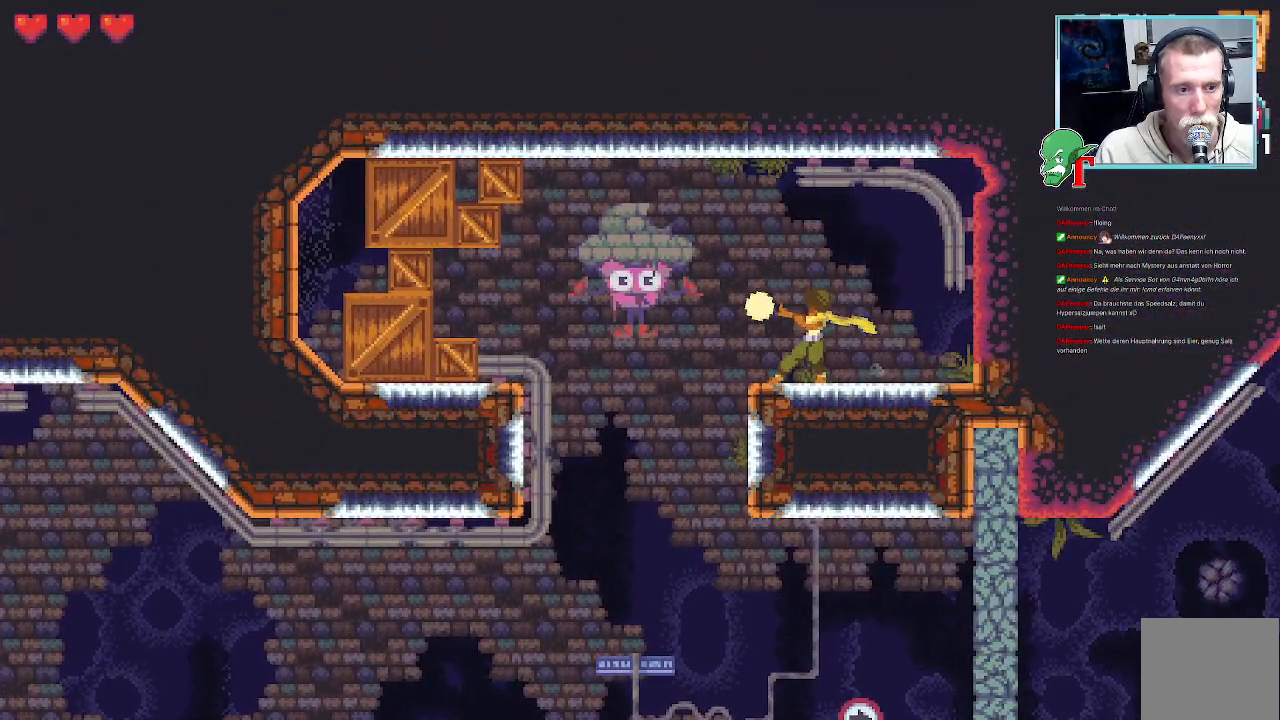
{"buttons": ["SQUARE"], "left_stick": "left", "right_stick": "center", "events": [[67, "SQUARE", "up"], [419, "SQUARE", "down"]]}
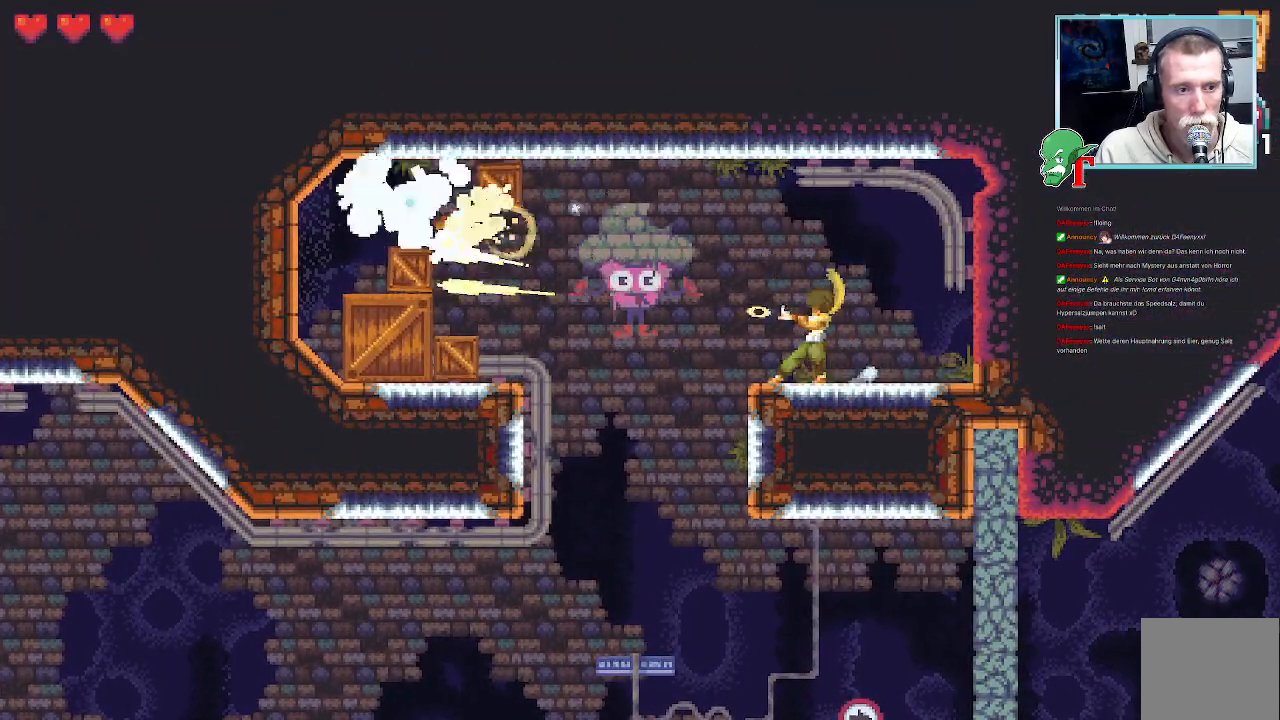
{"buttons": ["SQUARE"], "left_stick": "left", "right_stick": "center", "events": []}
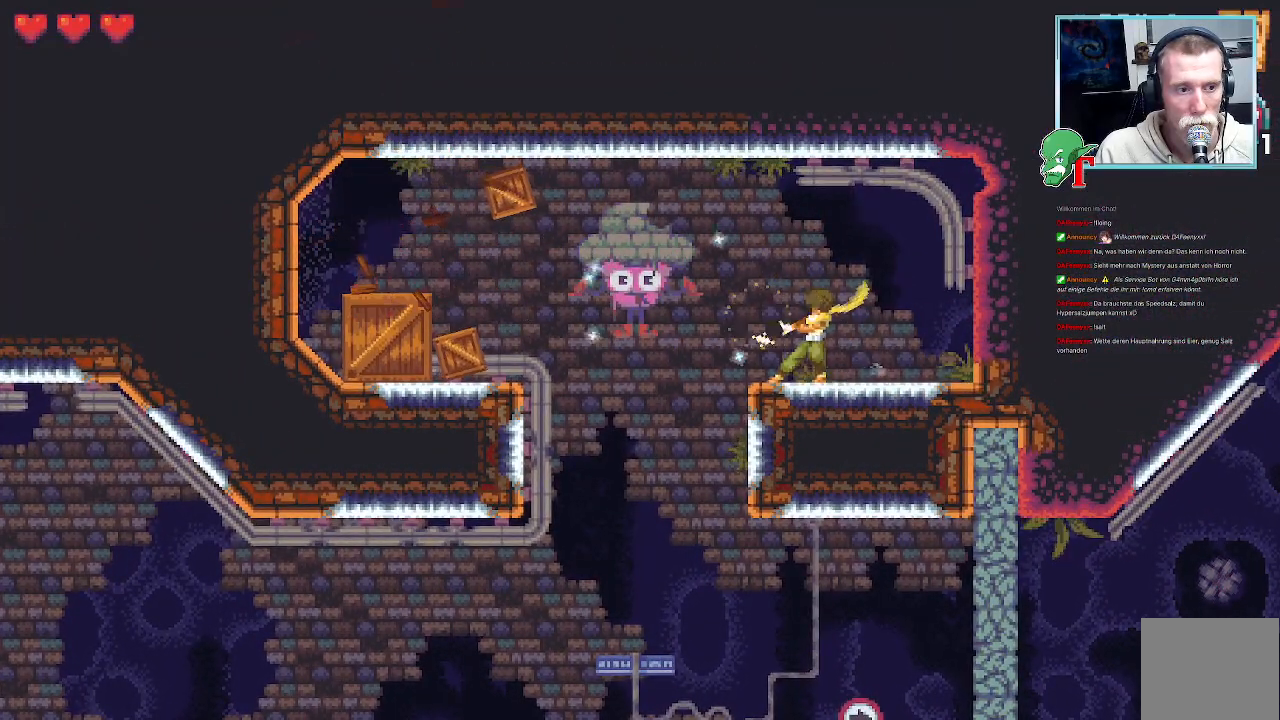
{"buttons": ["SQUARE"], "left_stick": "left", "right_stick": "center", "events": []}
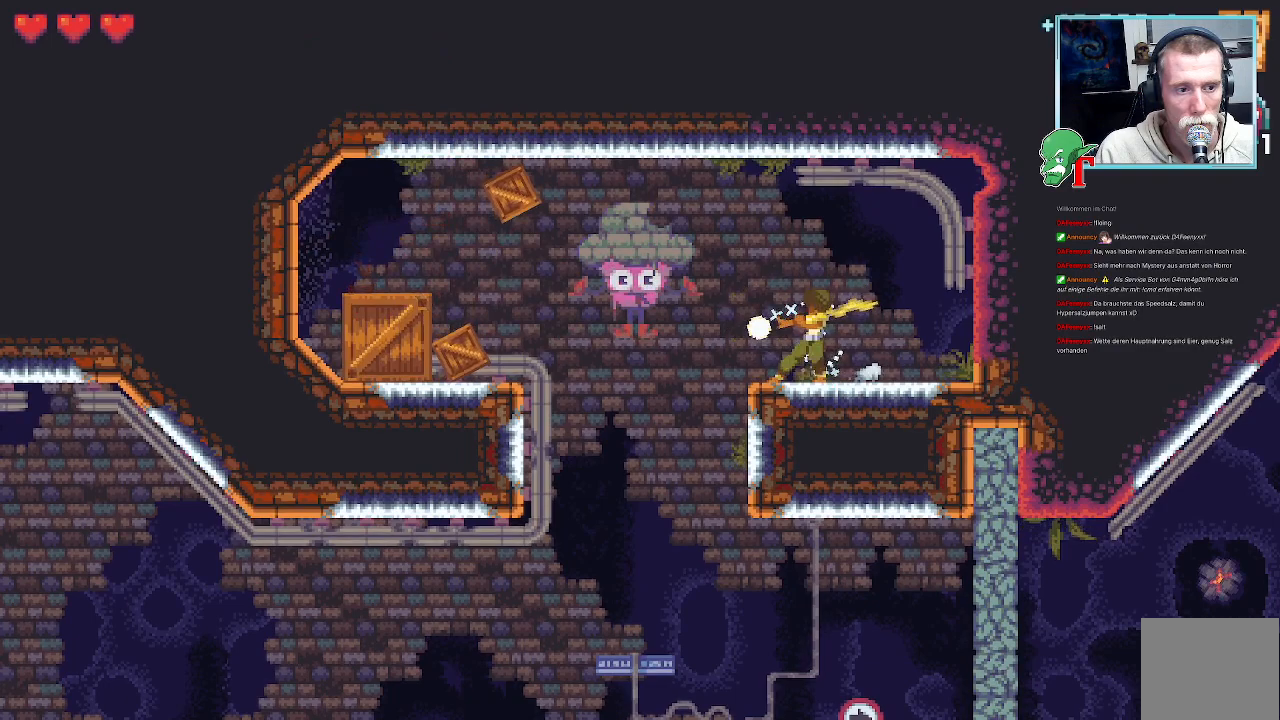
{"buttons": ["SQUARE"], "left_stick": "left", "right_stick": "center", "events": [[33, "SQUARE", "up"], [470, "SQUARE", "down"]]}
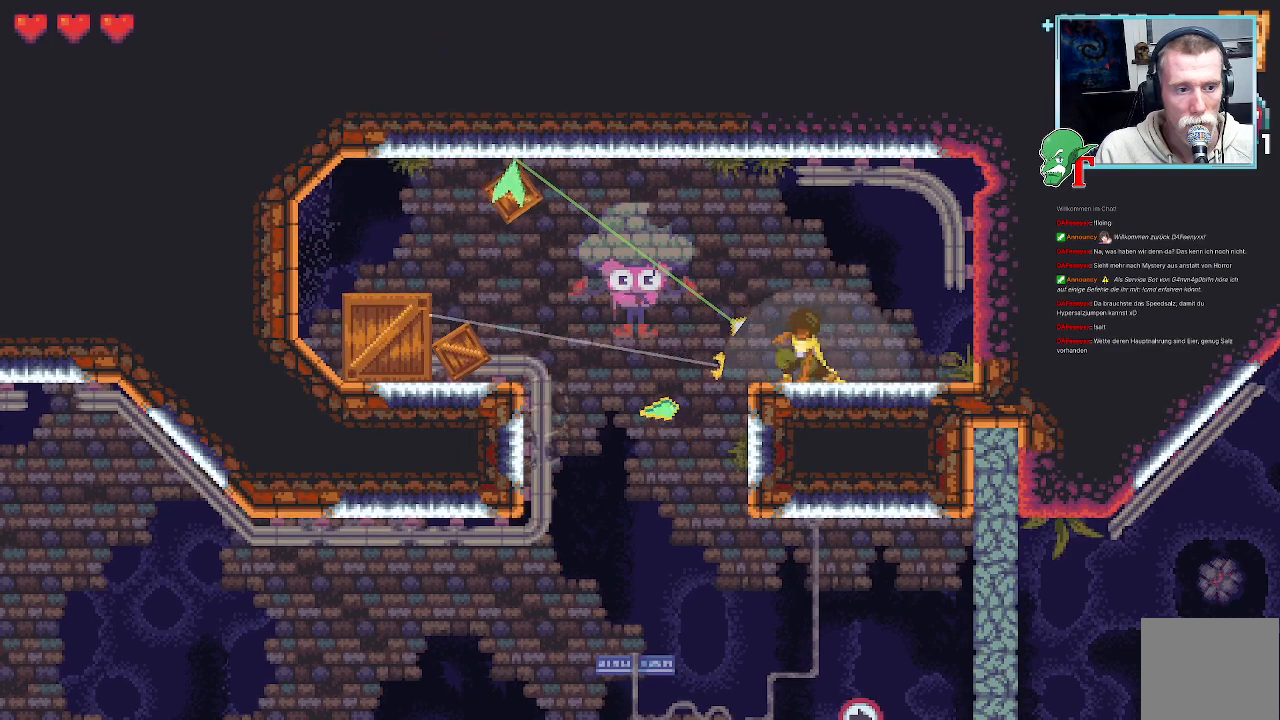
{"buttons": ["SQUARE"], "left_stick": "left", "right_stick": "center", "events": []}
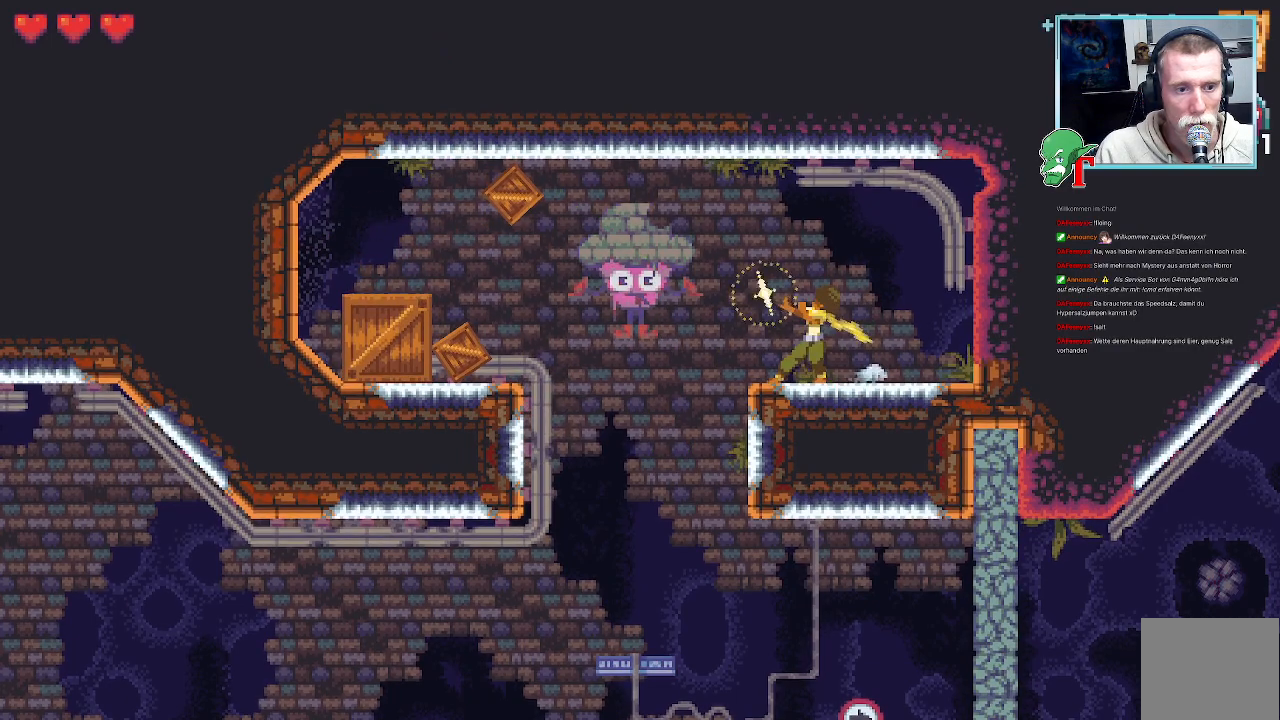
{"buttons": [], "left_stick": "left", "right_stick": "center", "events": [[353, "SQUARE", "up"]]}
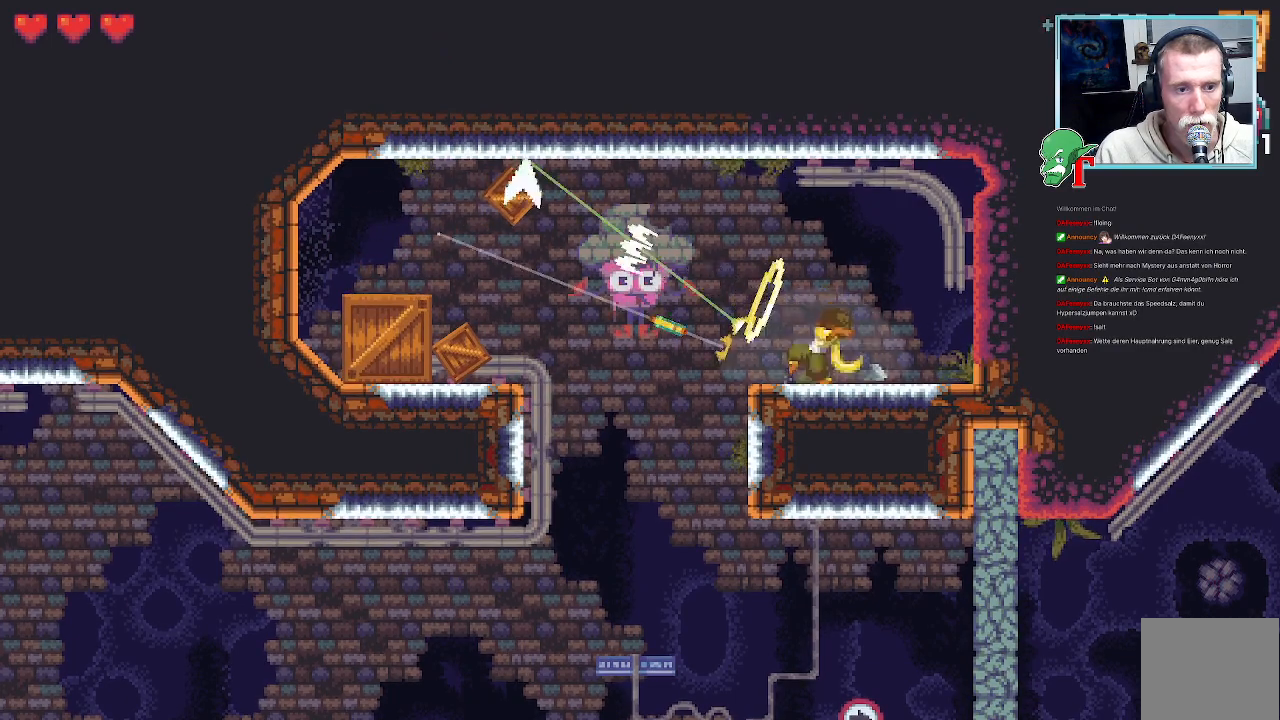
{"buttons": ["SQUARE"], "left_stick": "left", "right_stick": "center", "events": [[252, "SQUARE", "down"]]}
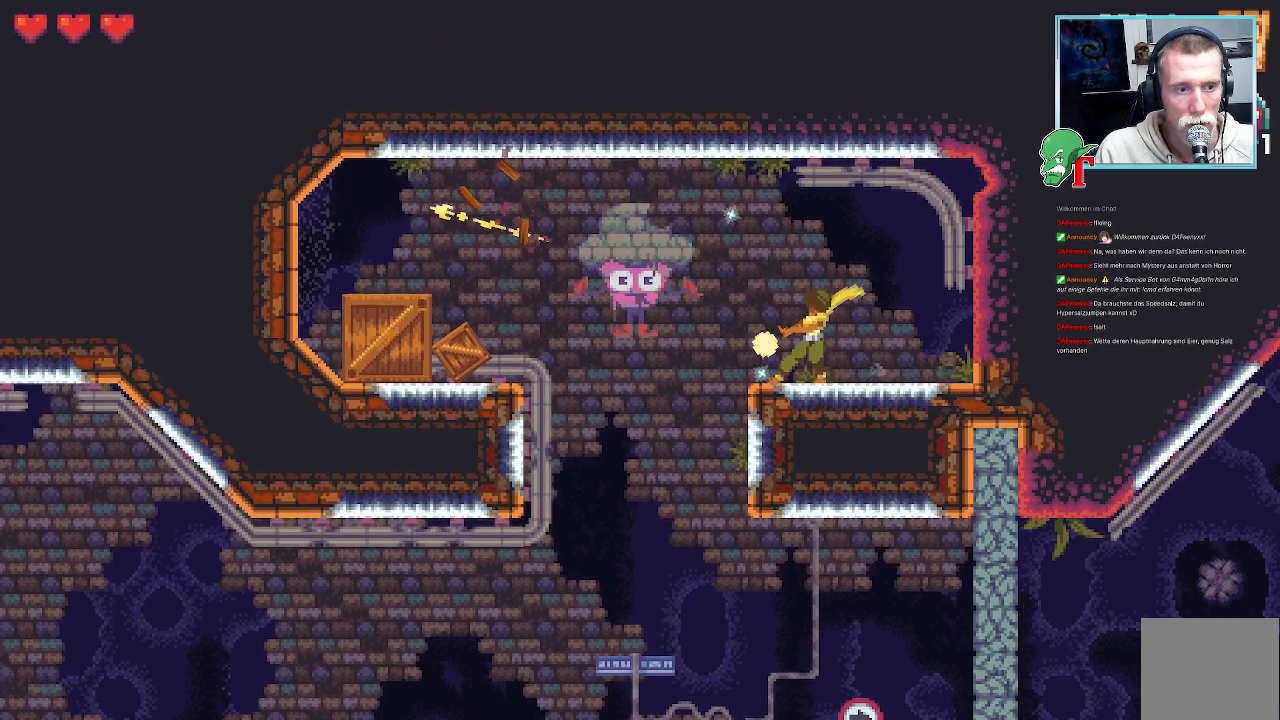
{"buttons": ["SQUARE"], "left_stick": "left", "right_stick": "center", "events": []}
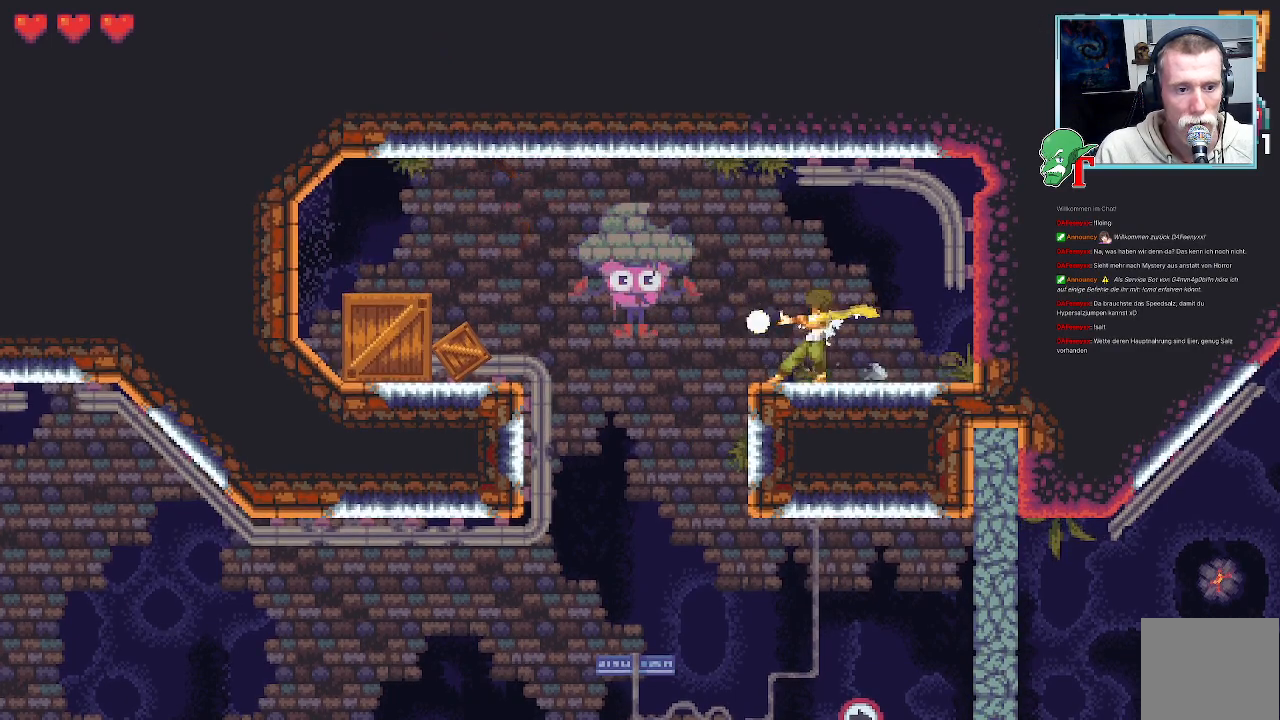
{"buttons": [], "left_stick": "left", "right_stick": "center", "events": [[201, "SQUARE", "up"]]}
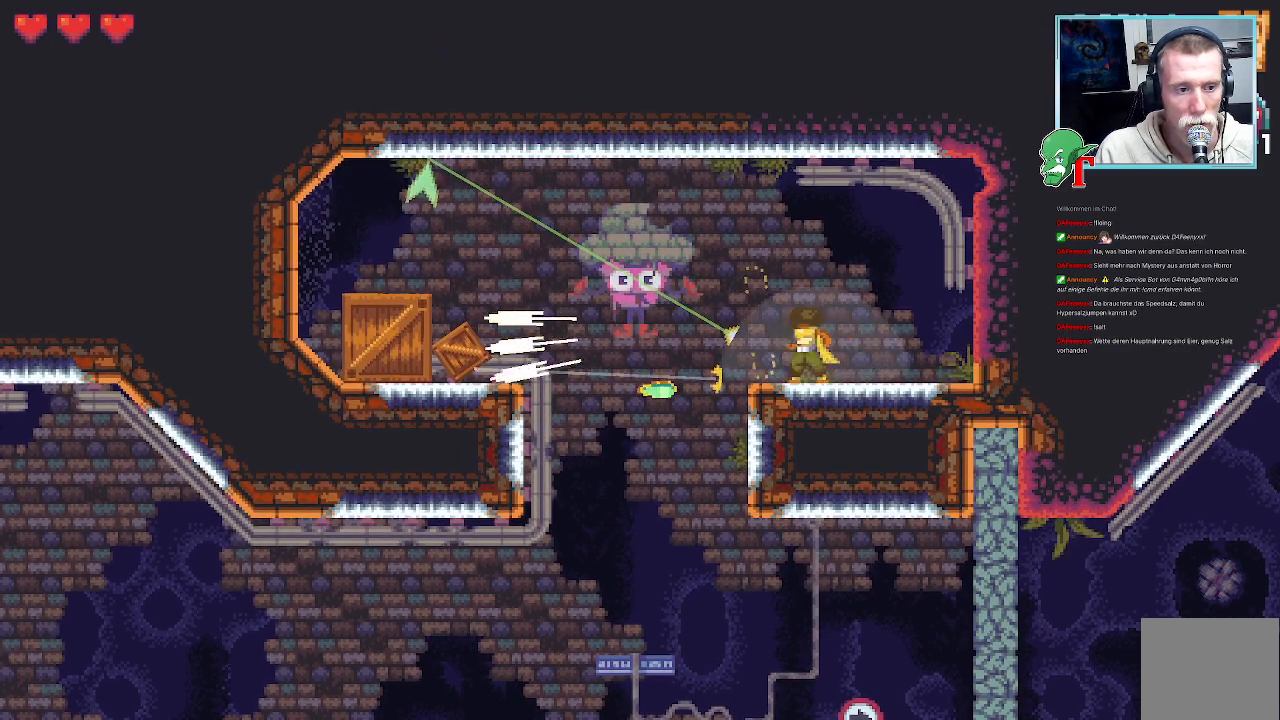
{"buttons": [], "left_stick": "left", "right_stick": "center", "events": []}
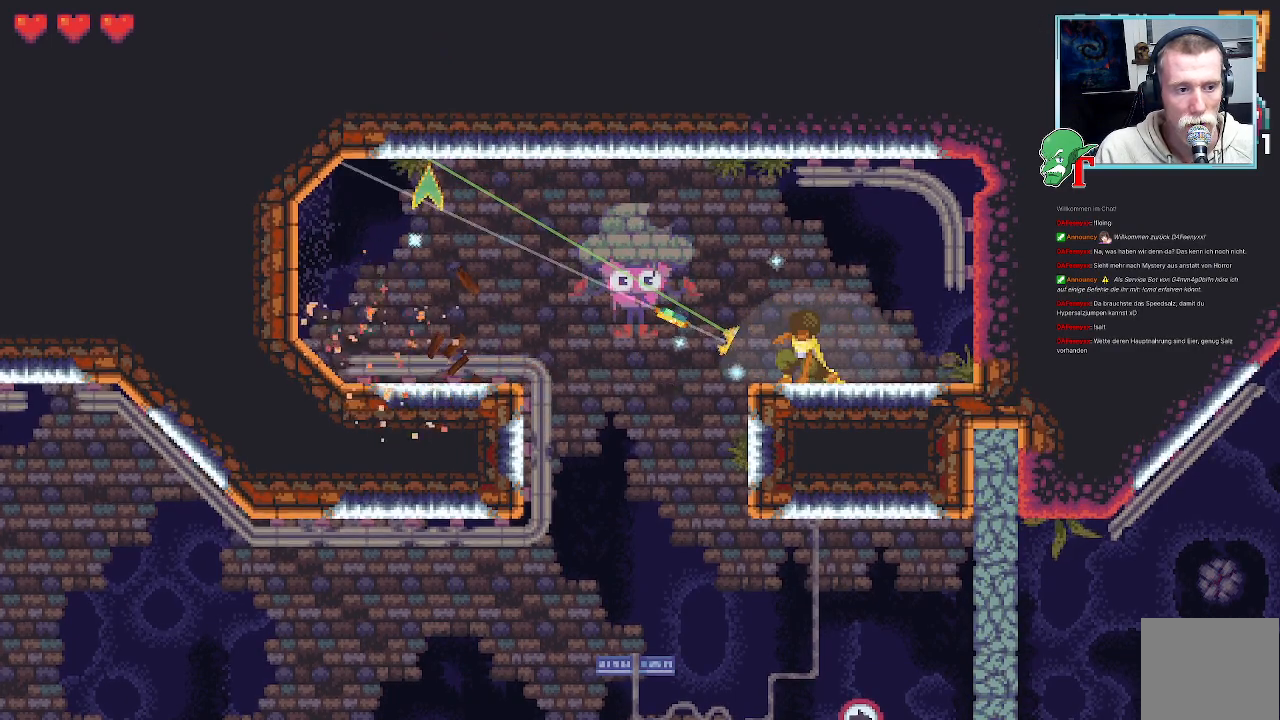
{"buttons": [], "left_stick": "left", "right_stick": "center", "events": []}
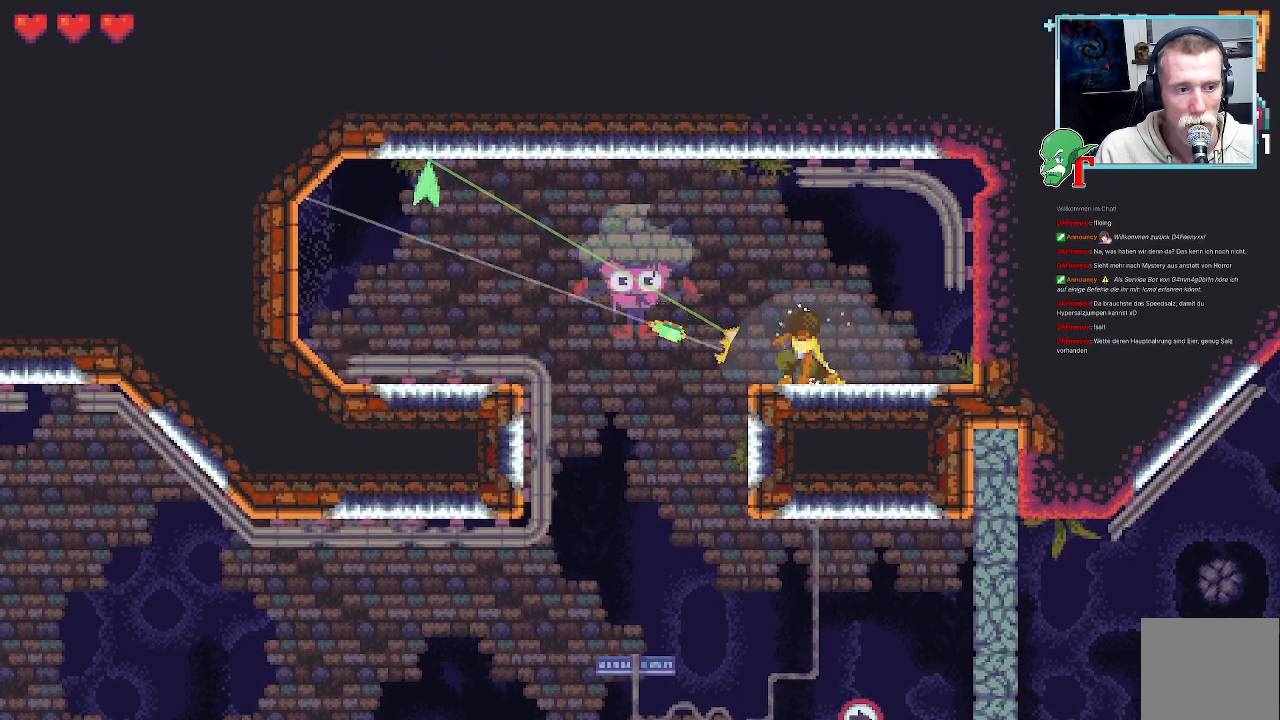
{"buttons": [], "left_stick": "up-left", "right_stick": "center", "events": [[286, "left_stick", "up-left"]]}
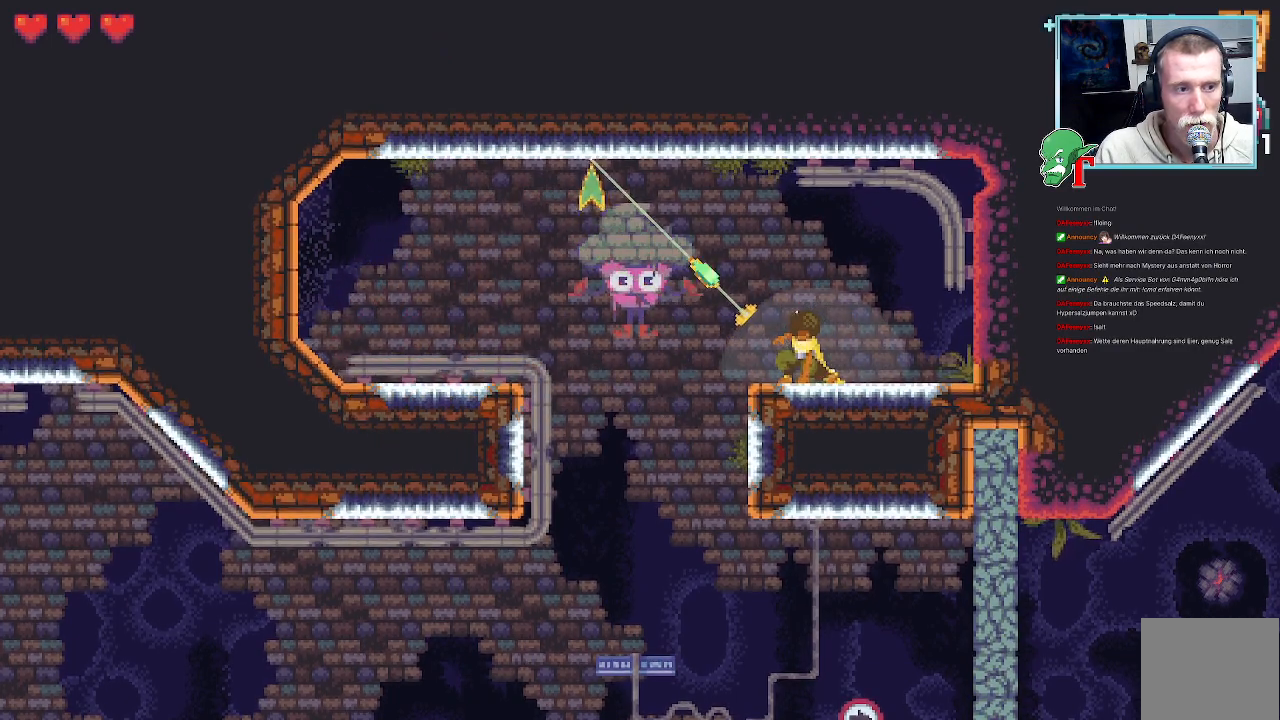
{"buttons": [], "left_stick": "up-left", "right_stick": "center", "events": []}
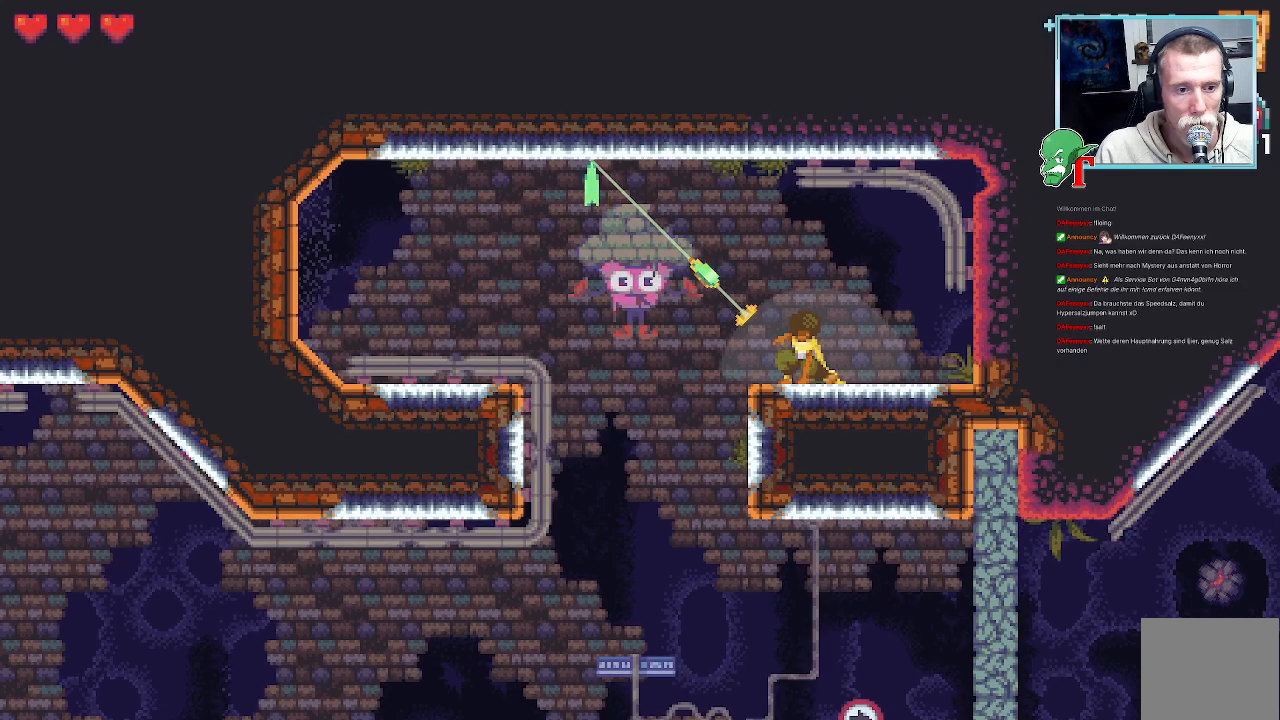
{"buttons": [], "left_stick": "down-right", "right_stick": "center", "events": [[101, "CROSS", "down"], [235, "CROSS", "up"], [285, "left_stick", "down-left"], [436, "left_stick", "down-right"]]}
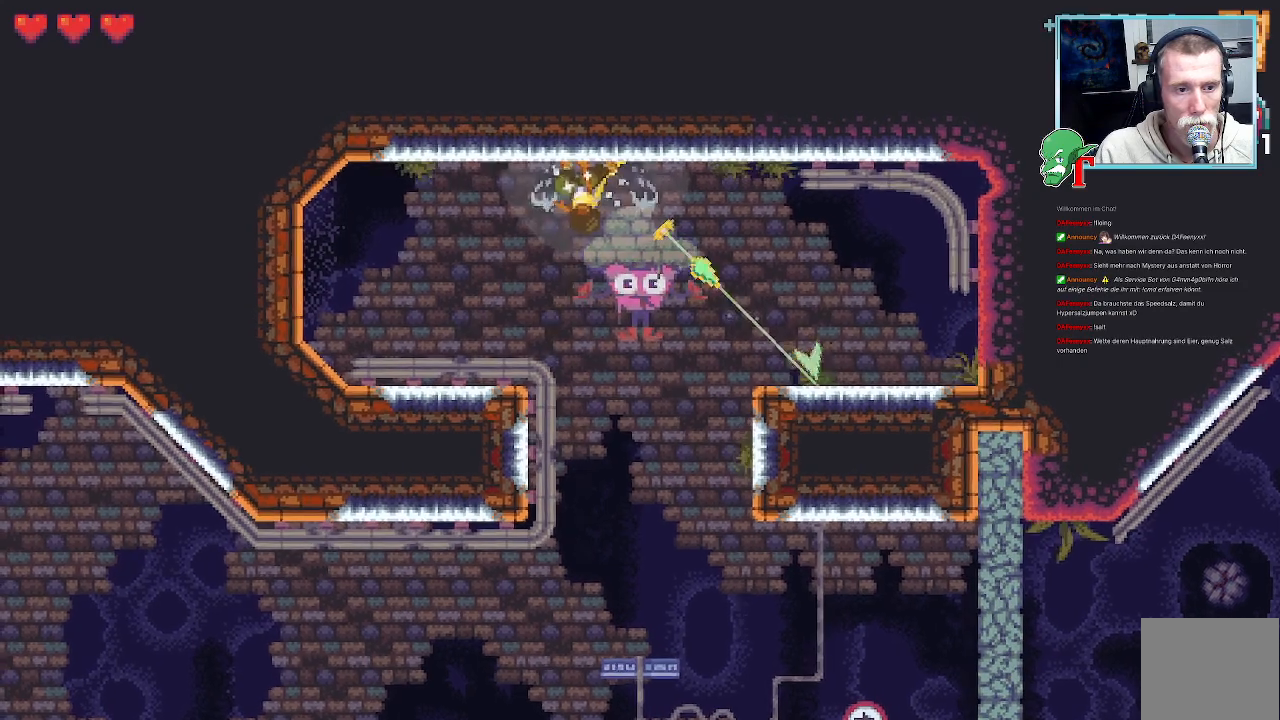
{"buttons": [], "left_stick": "down-right", "right_stick": "center", "events": []}
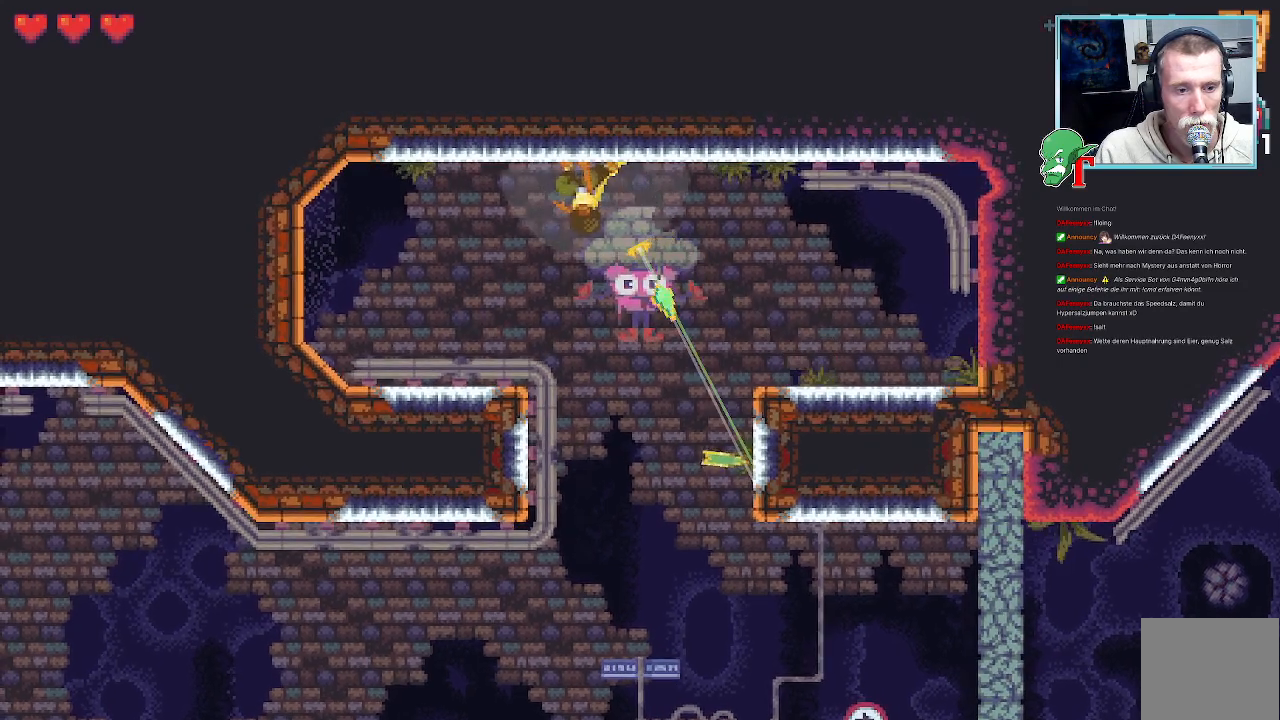
{"buttons": [], "left_stick": "down-left", "right_stick": "center", "events": [[67, "CROSS", "down"], [185, "CROSS", "up"], [269, "left_stick", "down"], [437, "left_stick", "down-left"]]}
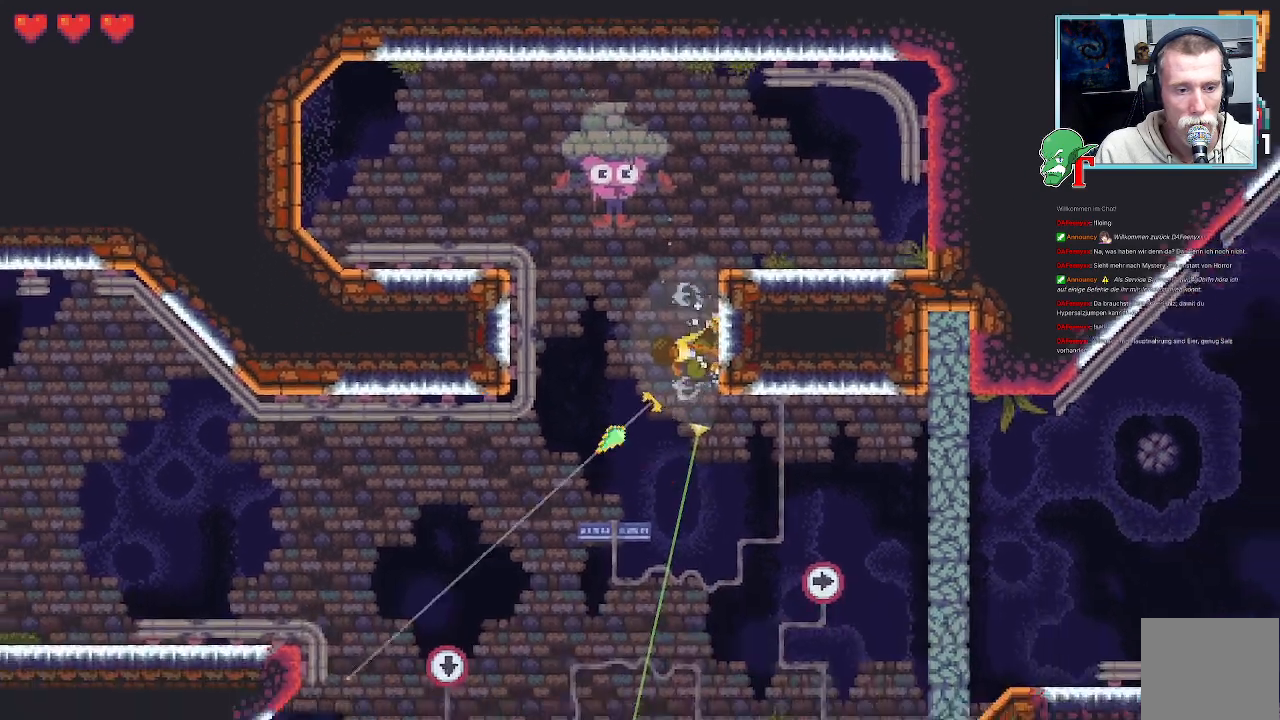
{"buttons": [], "left_stick": "down", "right_stick": "center", "events": [[437, "left_stick", "down"]]}
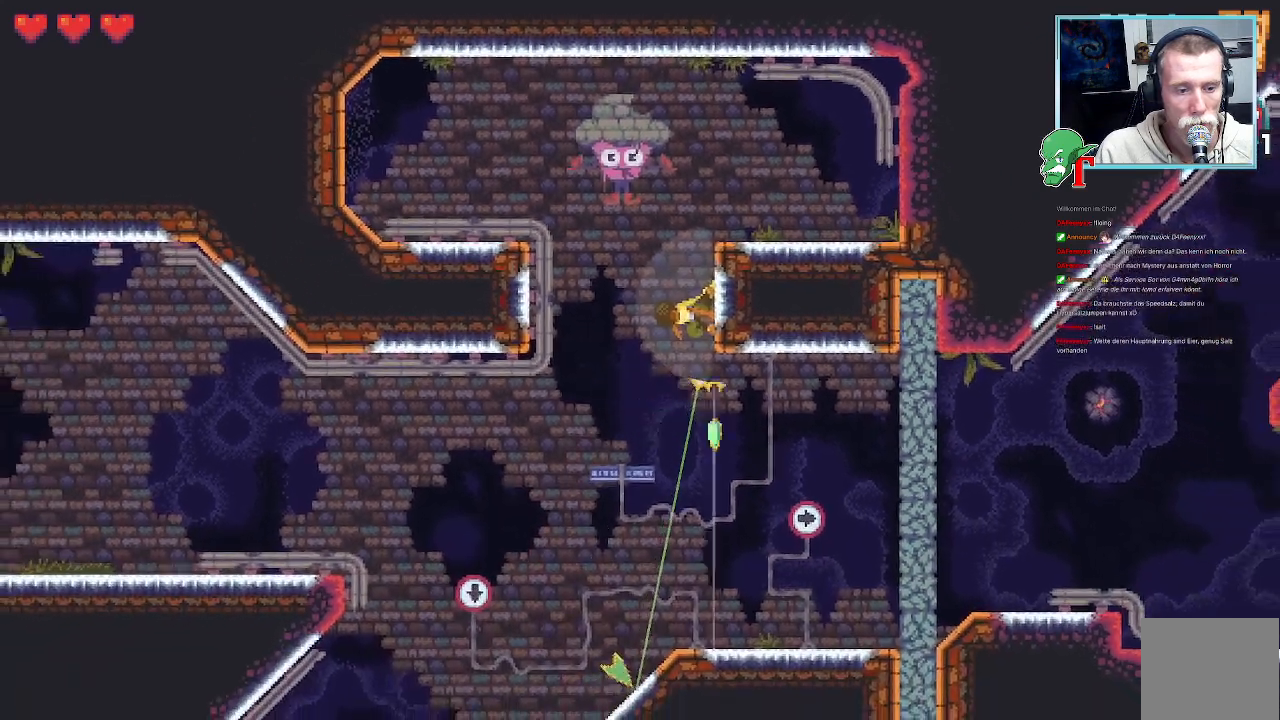
{"buttons": [], "left_stick": "down", "right_stick": "center", "events": []}
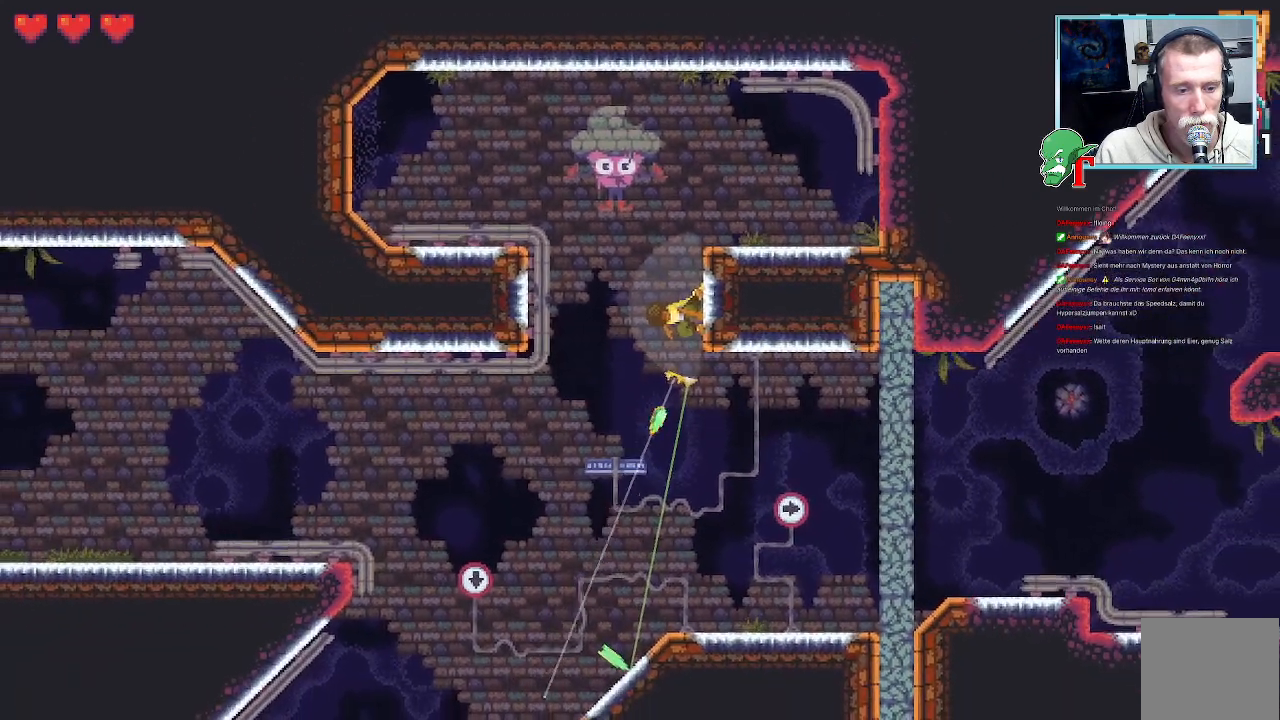
{"buttons": [], "left_stick": "center", "right_stick": "center", "events": [[101, "CROSS", "down"], [268, "CROSS", "up"], [453, "left_stick", "center"]]}